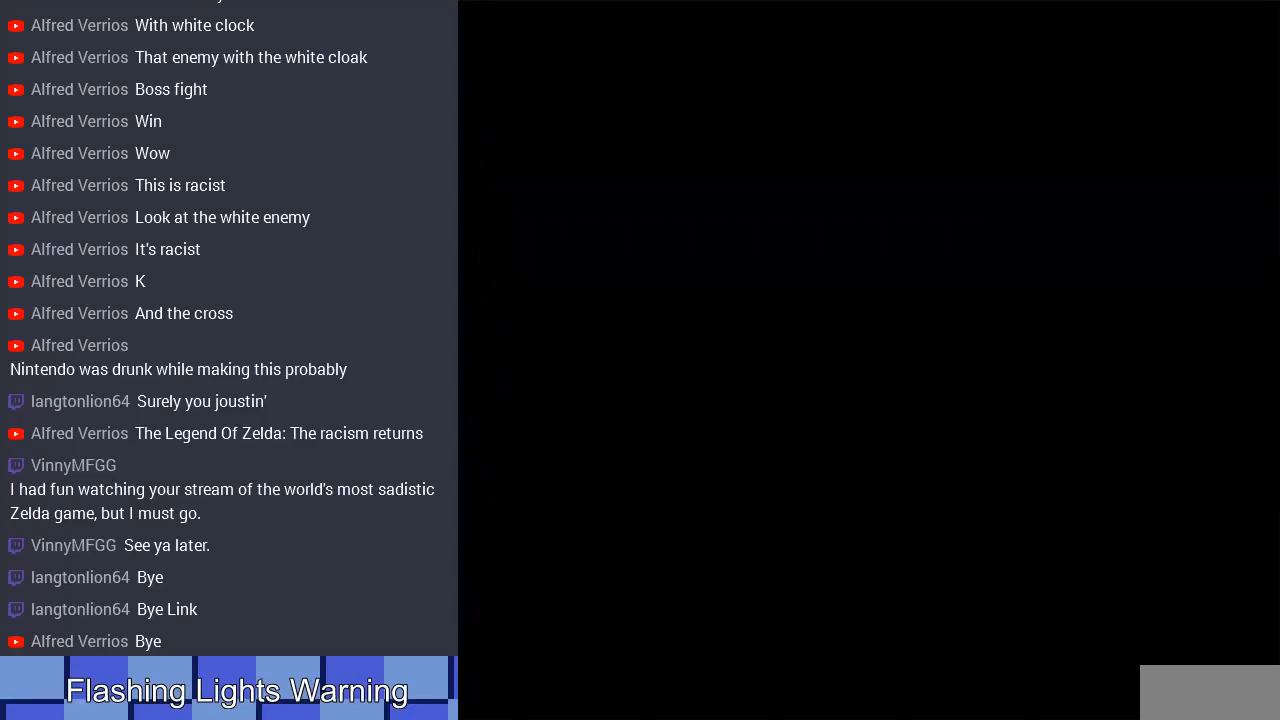
Gameplay with a controller (Nintendo layout); each line is a JSON object with the inputs held at the frame after it. "events" lists button and stick changes between this image and that frame as [ms after this image, input, new state], when the widget could be followed in between. Not read: L3 R3.
{"buttons": ["DPAD_RIGHT"], "events": [[133, "DPAD_RIGHT", "down"]]}
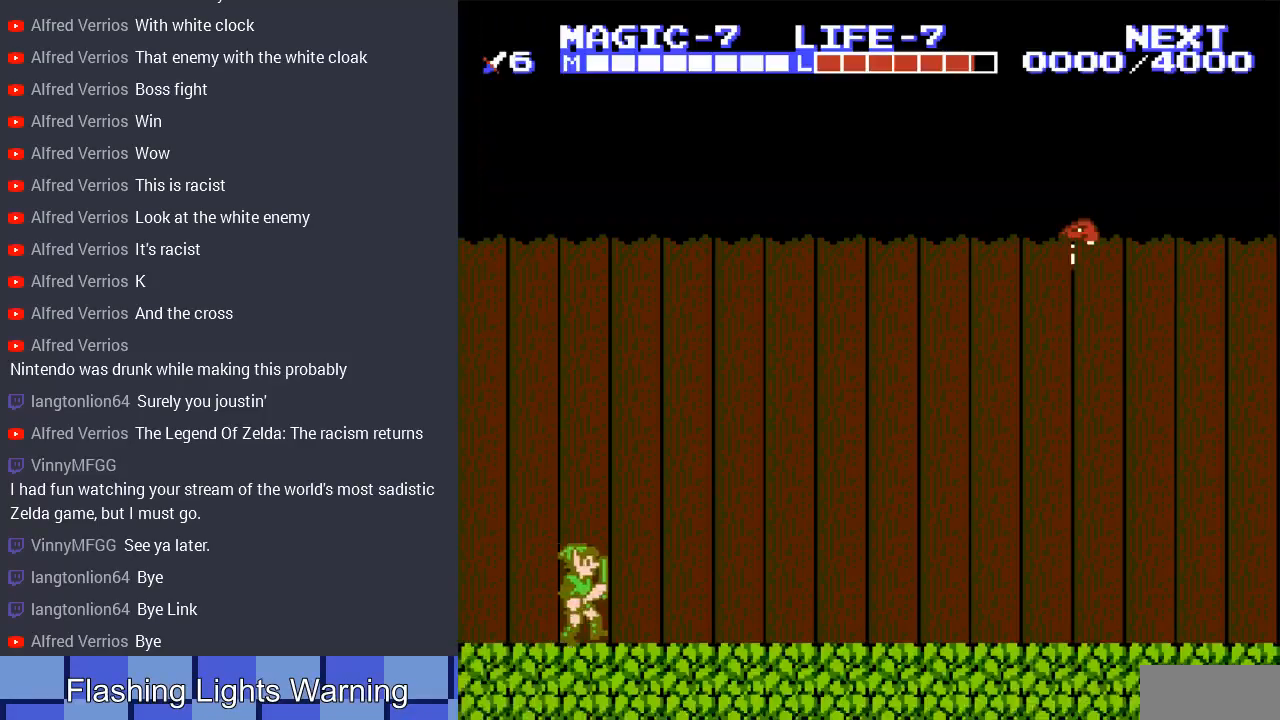
{"buttons": ["DPAD_RIGHT"], "events": []}
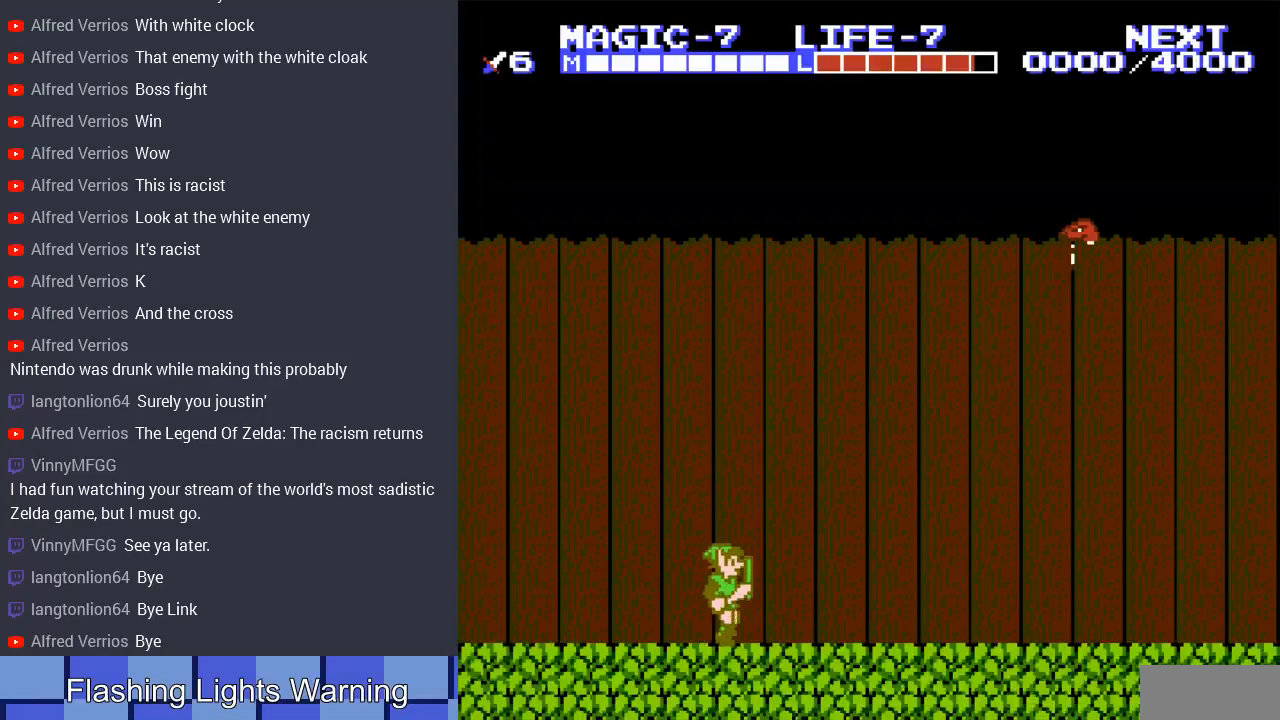
{"buttons": ["DPAD_RIGHT"], "events": []}
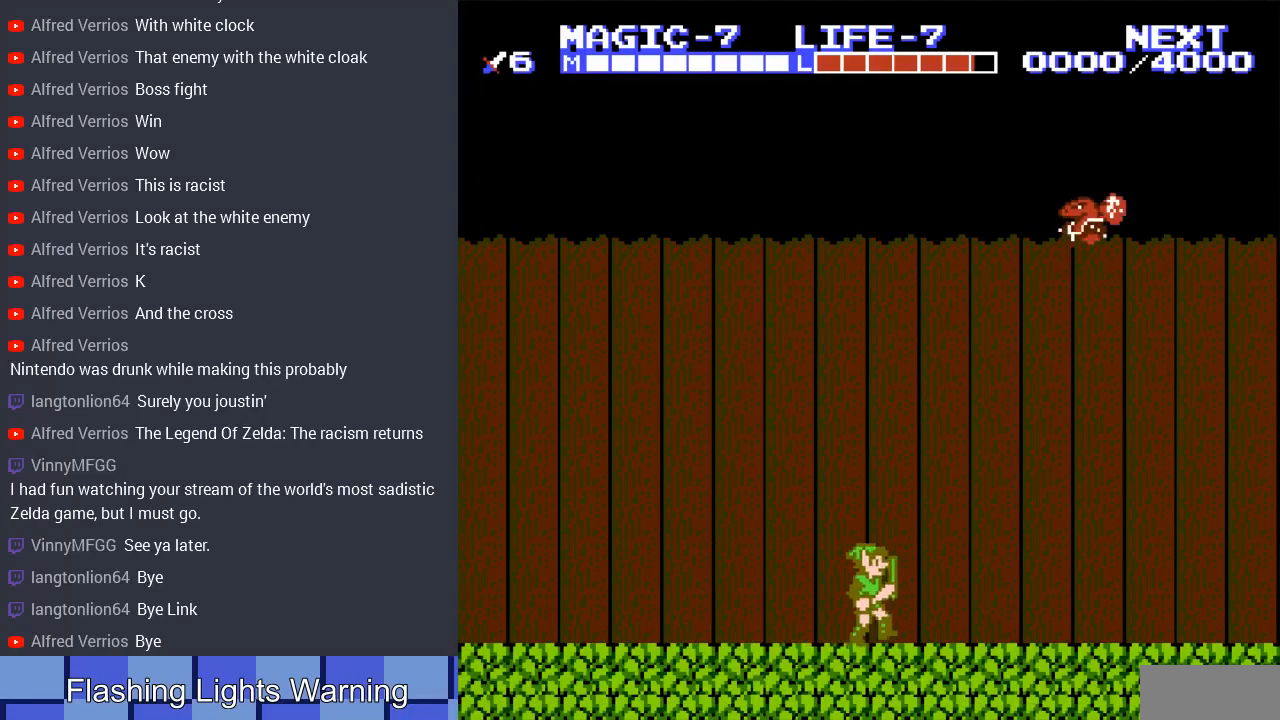
{"buttons": ["DPAD_RIGHT"], "events": []}
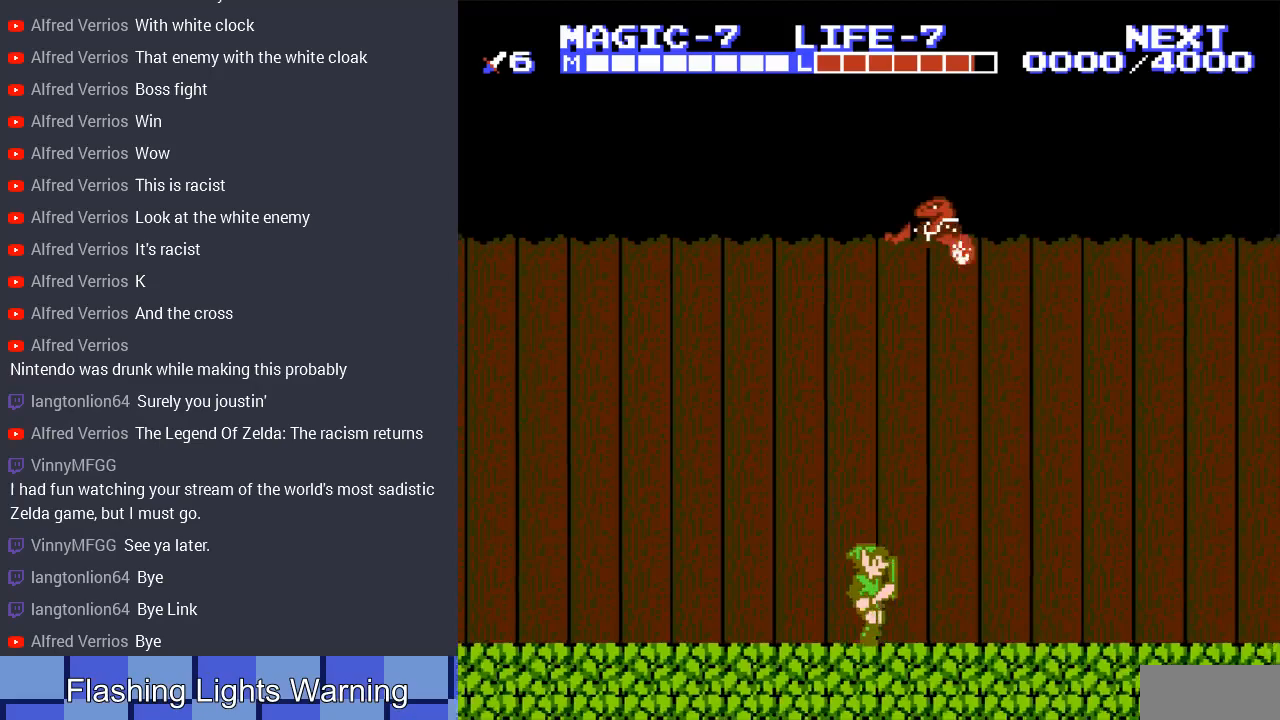
{"buttons": [], "events": [[233, "DPAD_RIGHT", "up"], [333, "DPAD_LEFT", "down"], [500, "DPAD_LEFT", "up"]]}
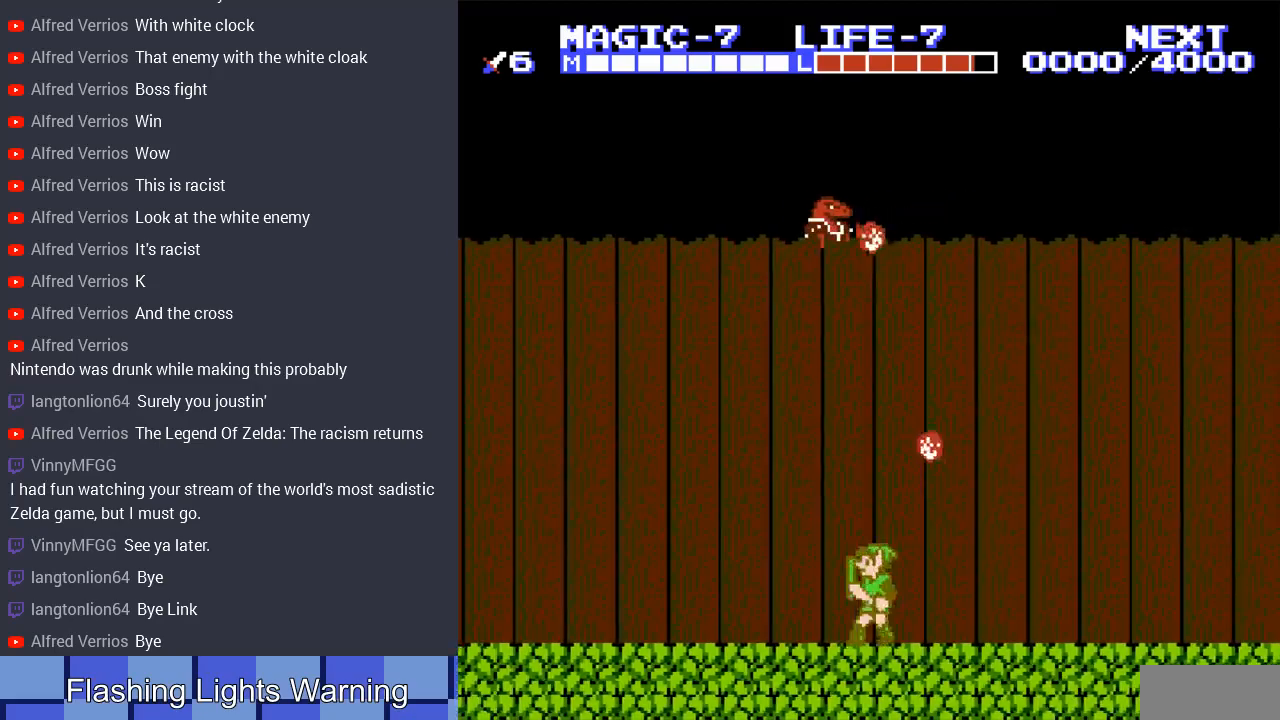
{"buttons": [], "events": [[67, "DPAD_RIGHT", "down"], [233, "DPAD_RIGHT", "up"], [267, "DPAD_RIGHT", "down"], [467, "DPAD_RIGHT", "up"]]}
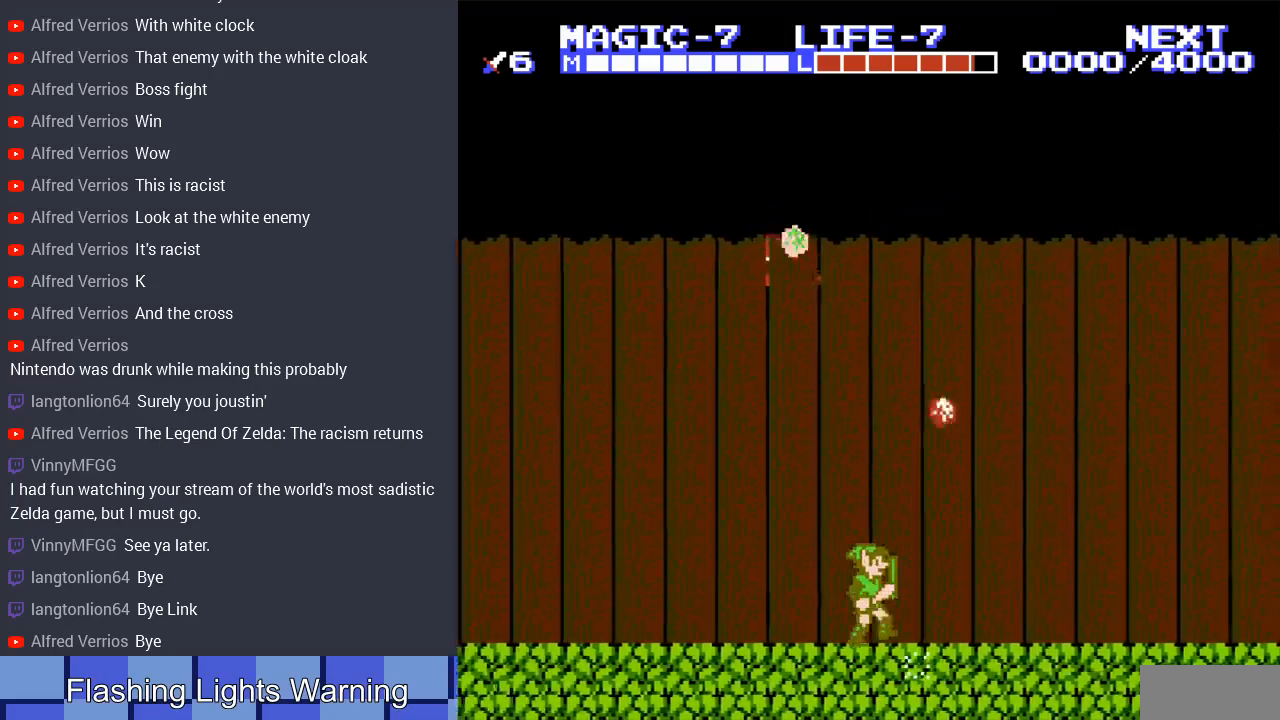
{"buttons": ["DPAD_RIGHT"], "events": [[67, "DPAD_RIGHT", "down"]]}
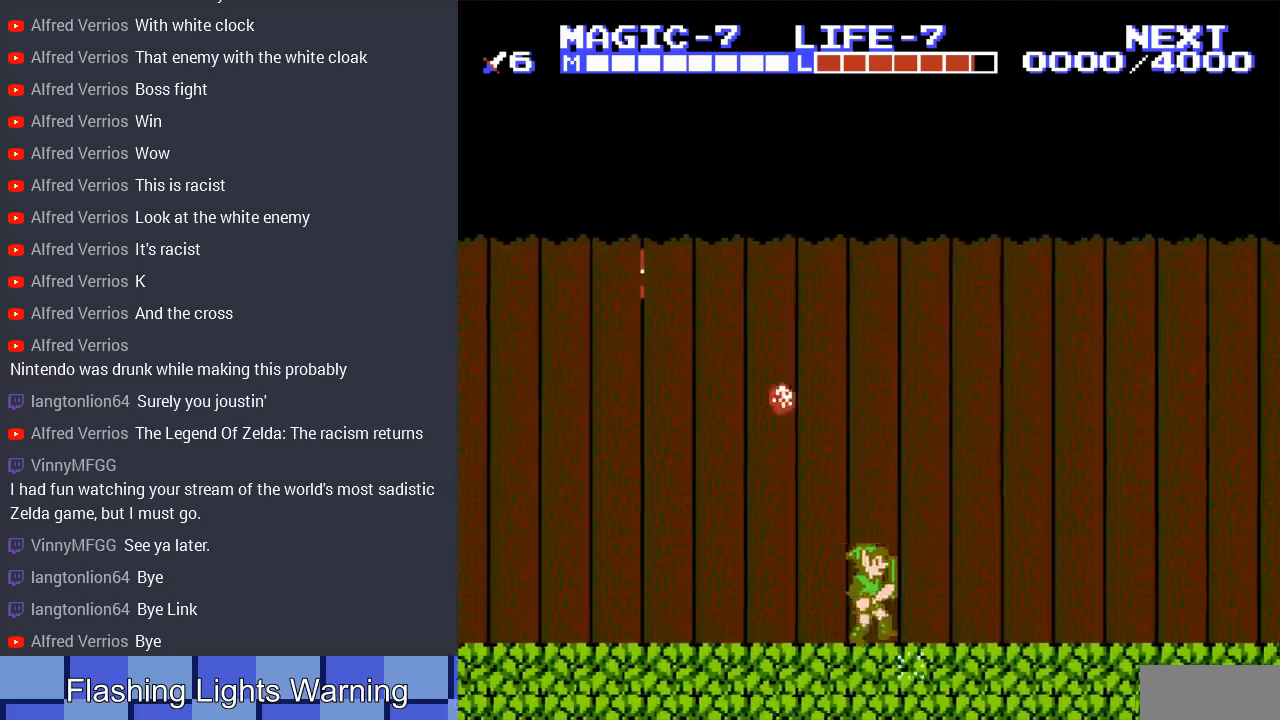
{"buttons": ["DPAD_RIGHT"], "events": []}
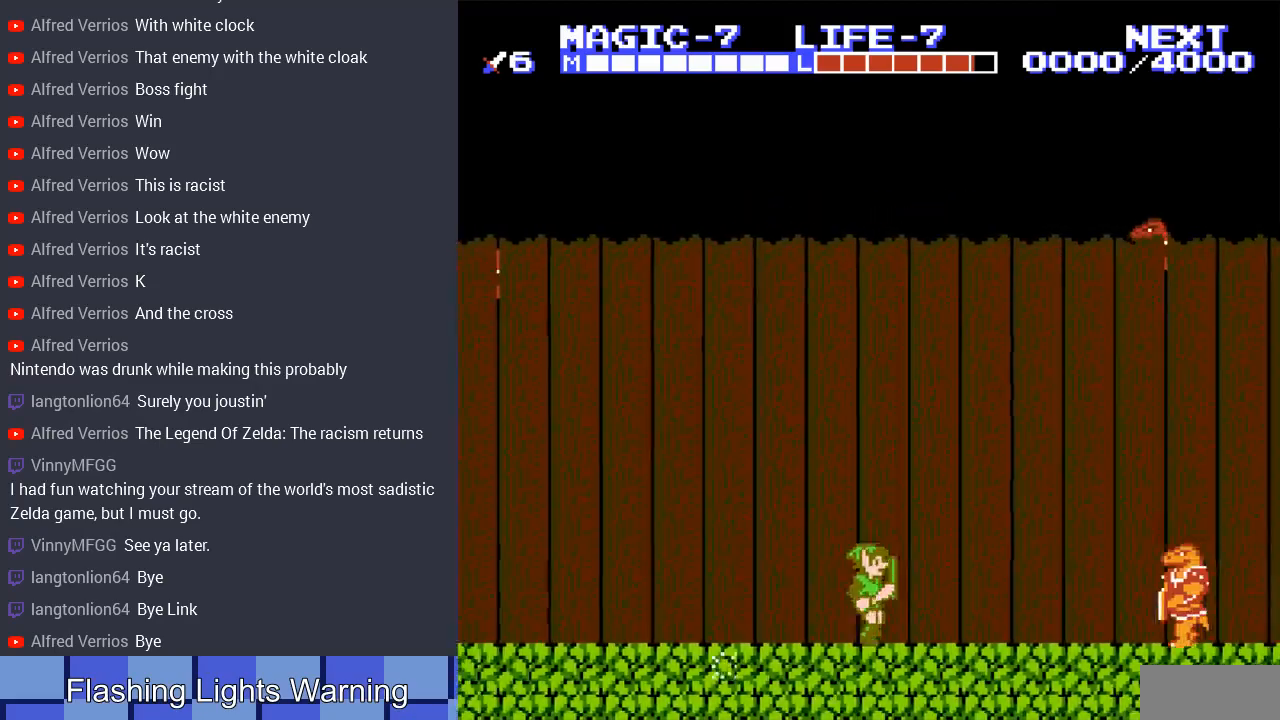
{"buttons": ["A", "DPAD_DOWN", "DPAD_RIGHT"], "events": [[433, "A", "down"], [467, "DPAD_DOWN", "down"]]}
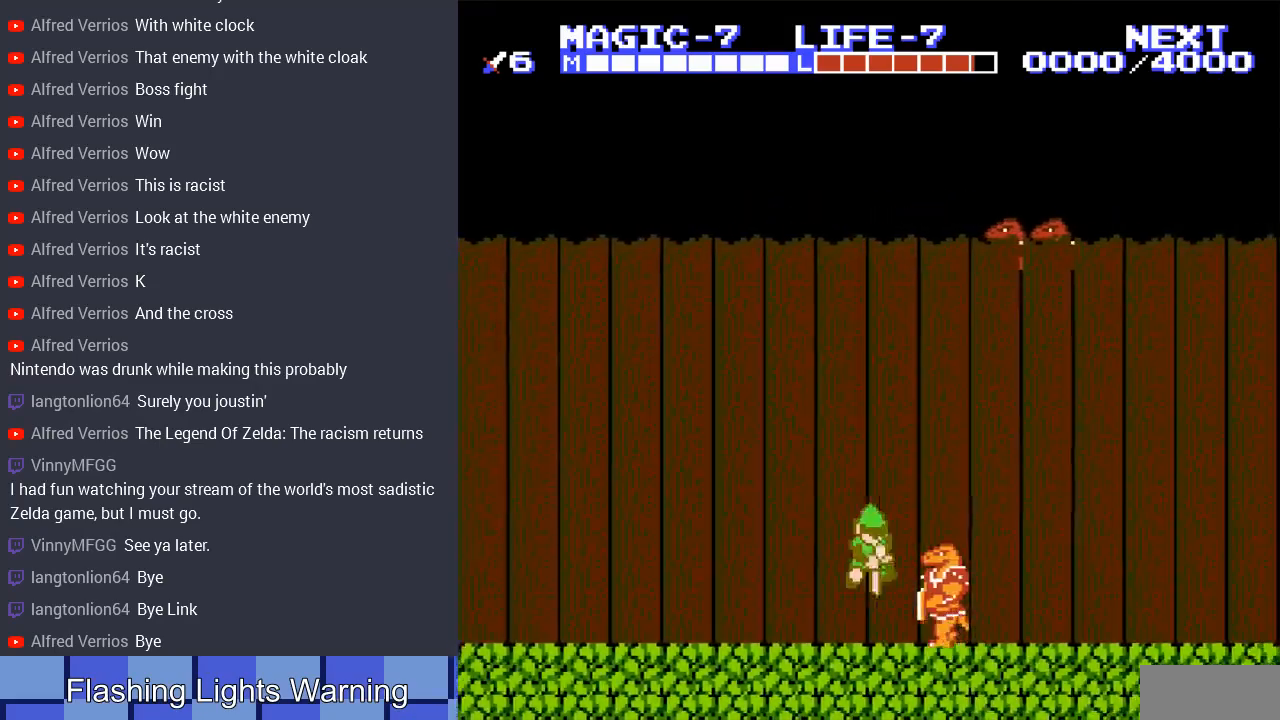
{"buttons": ["A", "DPAD_DOWN", "DPAD_RIGHT"], "events": [[167, "A", "up"], [400, "A", "down"]]}
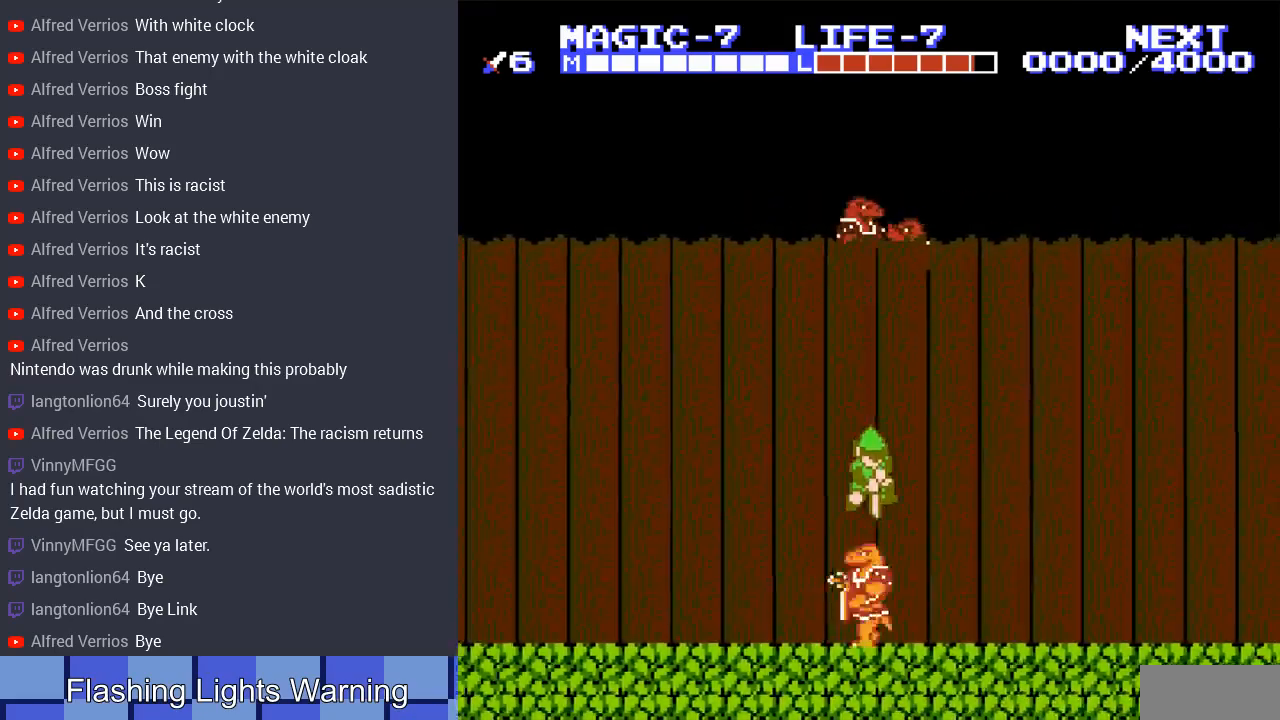
{"buttons": ["DPAD_RIGHT"], "events": [[33, "A", "up"], [133, "A", "down"], [267, "A", "up"], [367, "A", "down"], [467, "A", "up"], [467, "DPAD_DOWN", "up"]]}
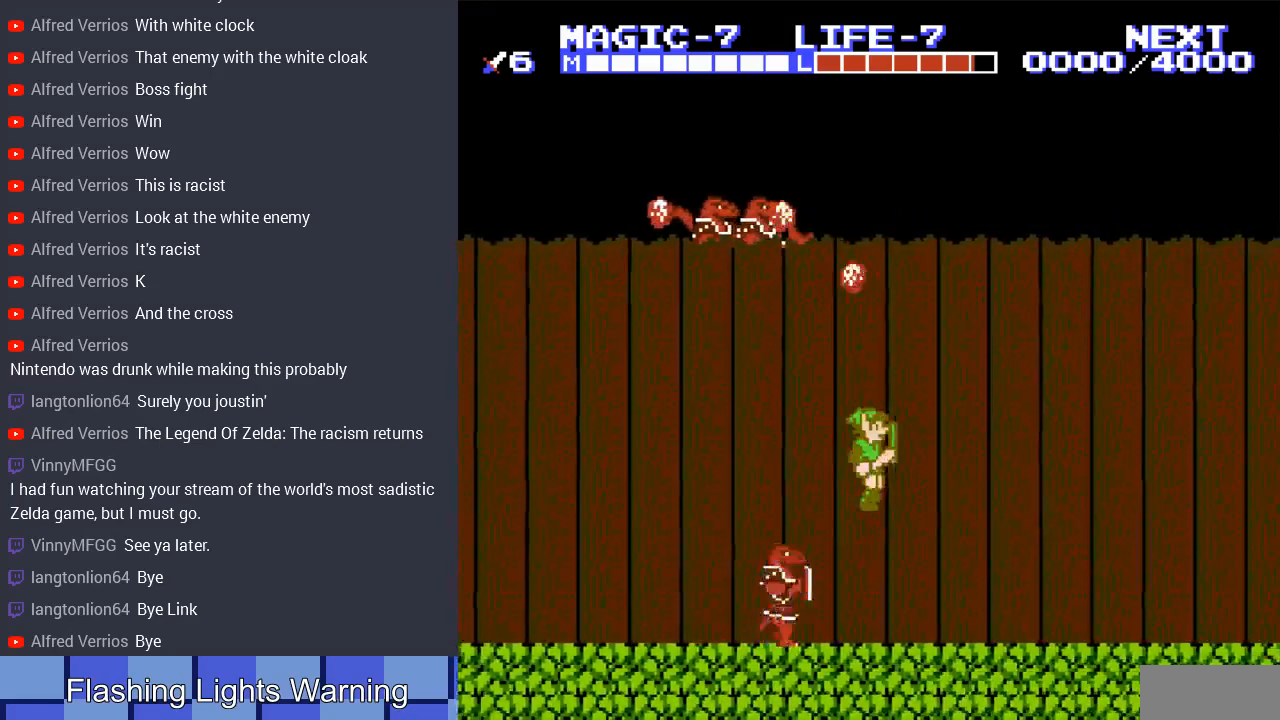
{"buttons": ["DPAD_RIGHT"], "events": [[200, "DPAD_LEFT", "down"], [200, "DPAD_RIGHT", "up"], [433, "DPAD_LEFT", "up"], [433, "DPAD_UP", "down"], [467, "DPAD_RIGHT", "down"], [467, "DPAD_UP", "up"]]}
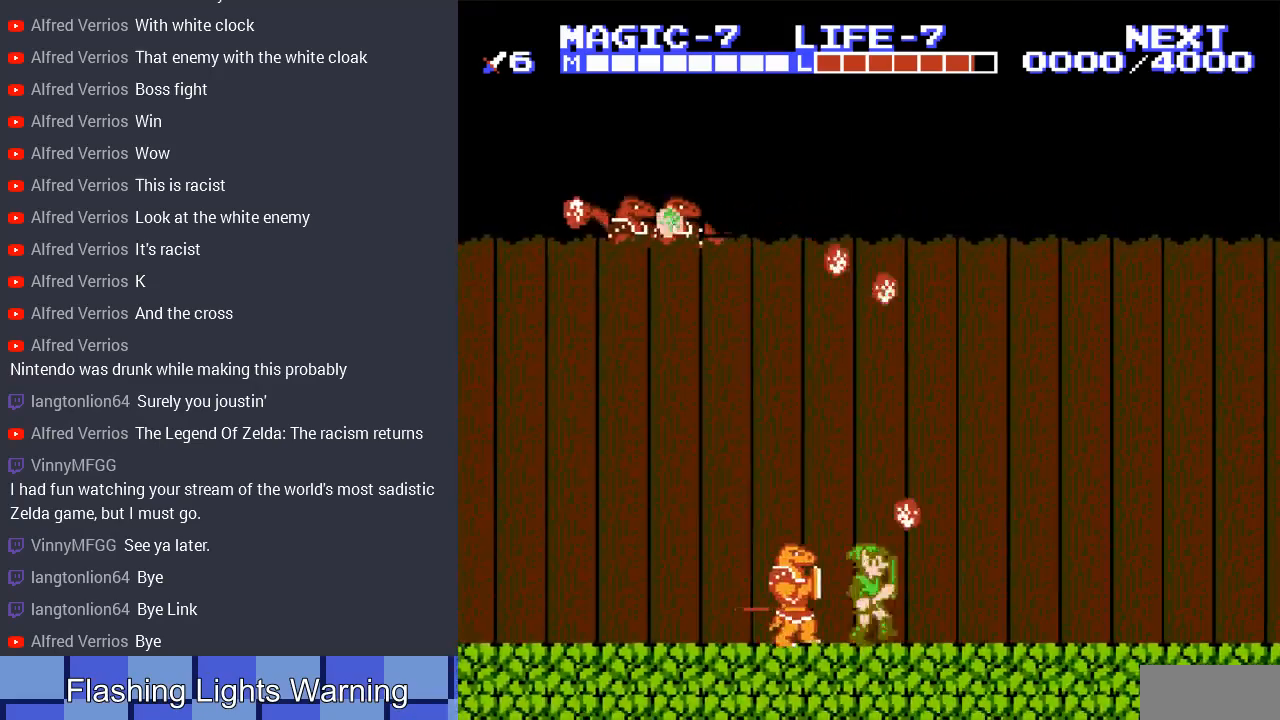
{"buttons": ["DPAD_RIGHT"], "events": [[67, "A", "down"], [367, "A", "up"]]}
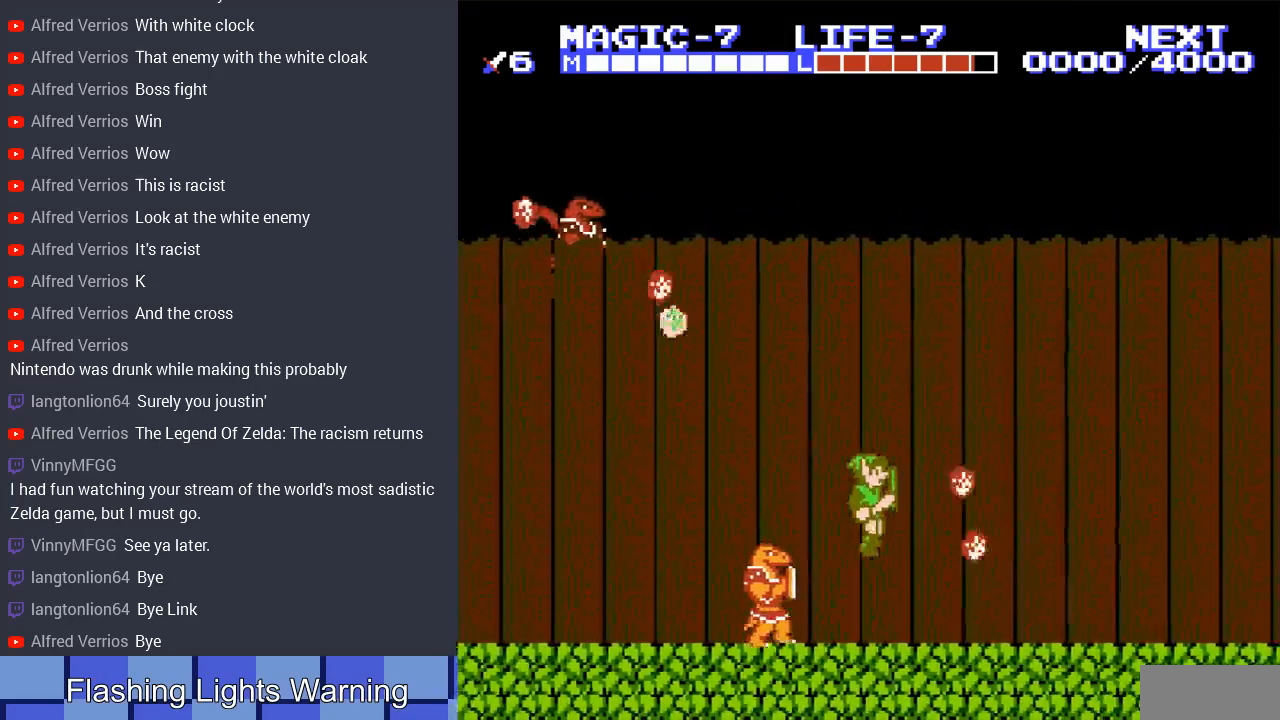
{"buttons": ["A", "DPAD_RIGHT"], "events": [[233, "A", "down"]]}
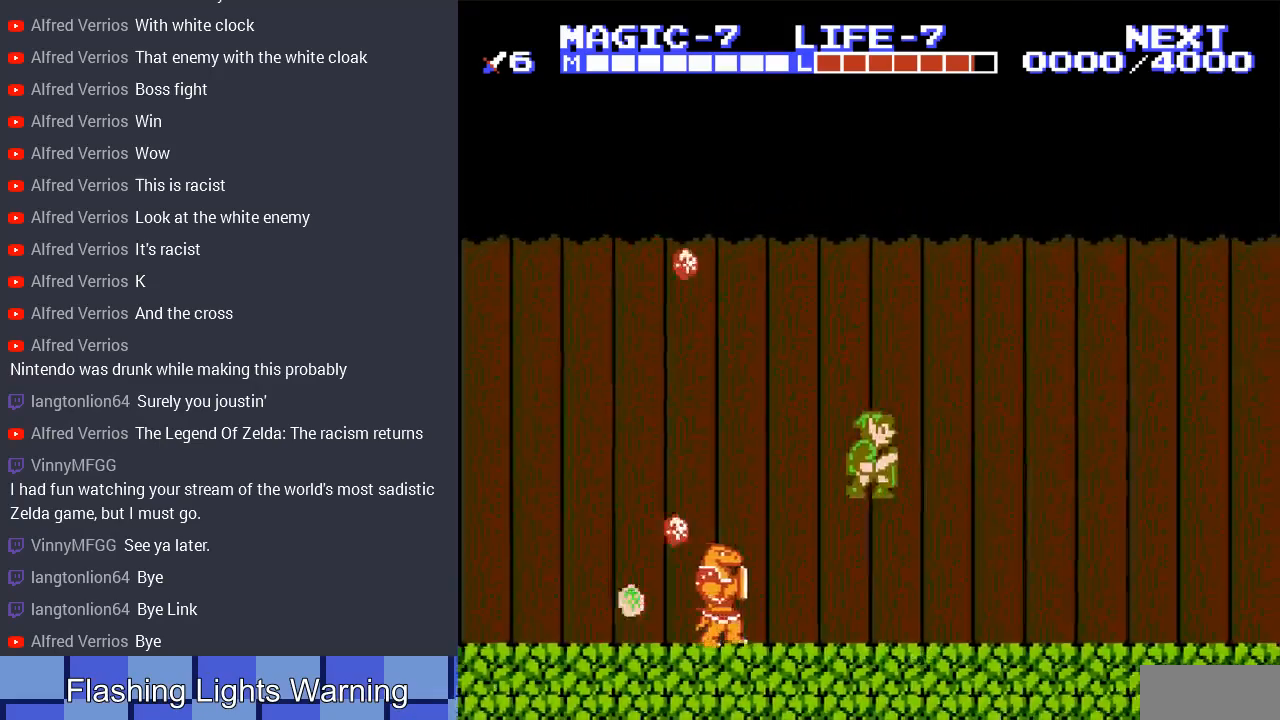
{"buttons": ["DPAD_RIGHT"], "events": [[100, "A", "up"], [267, "DPAD_LEFT", "down"], [267, "DPAD_RIGHT", "up"], [467, "DPAD_LEFT", "up"], [467, "DPAD_RIGHT", "down"]]}
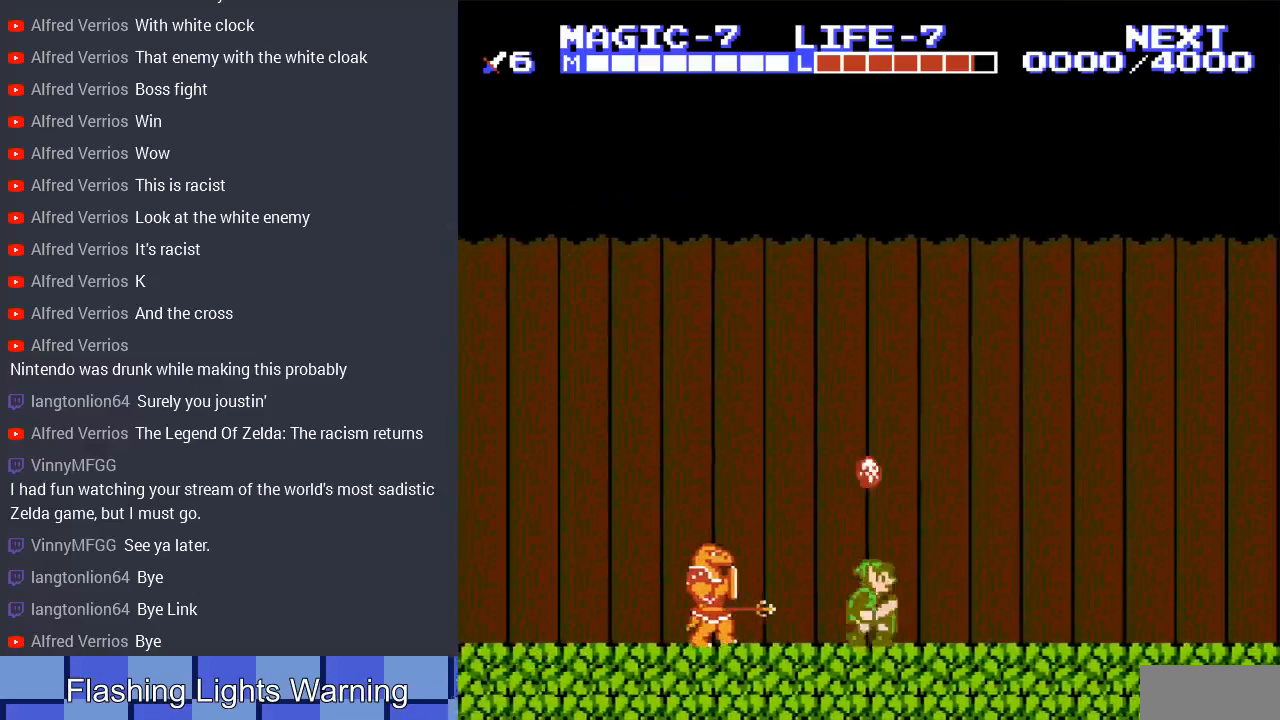
{"buttons": ["A", "DPAD_RIGHT"], "events": [[267, "A", "down"]]}
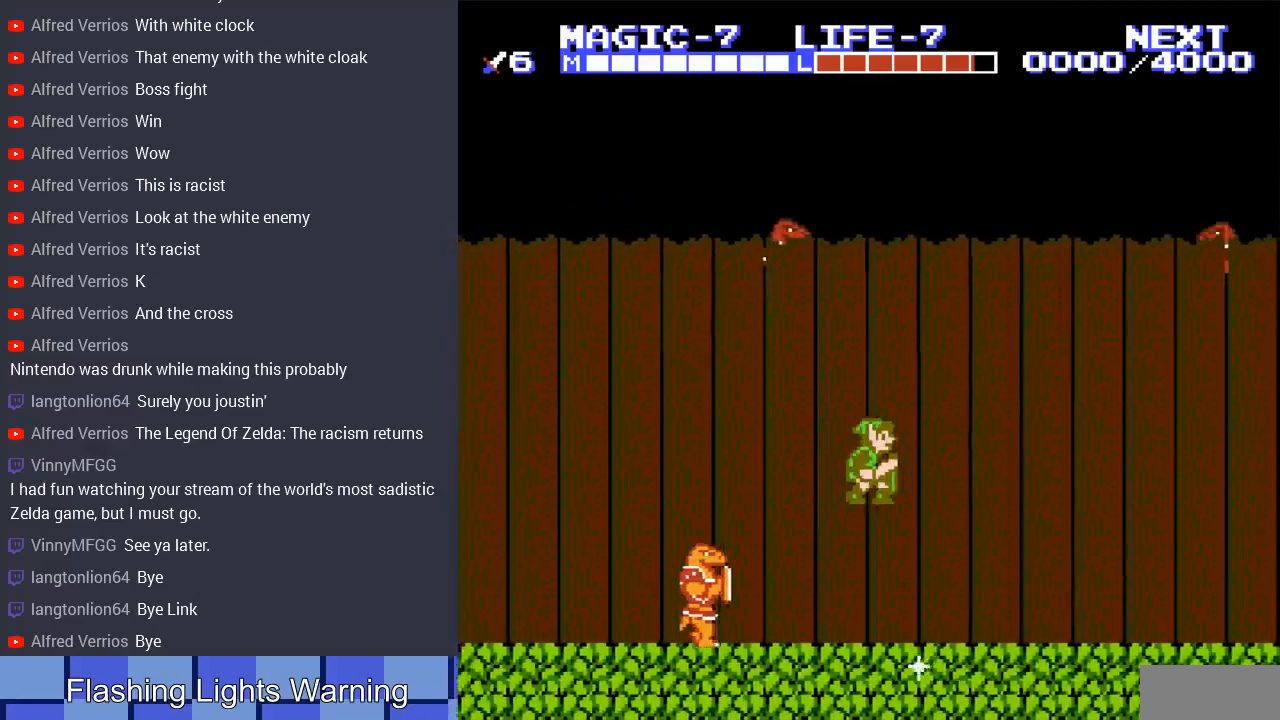
{"buttons": ["DPAD_RIGHT"], "events": [[67, "A", "up"]]}
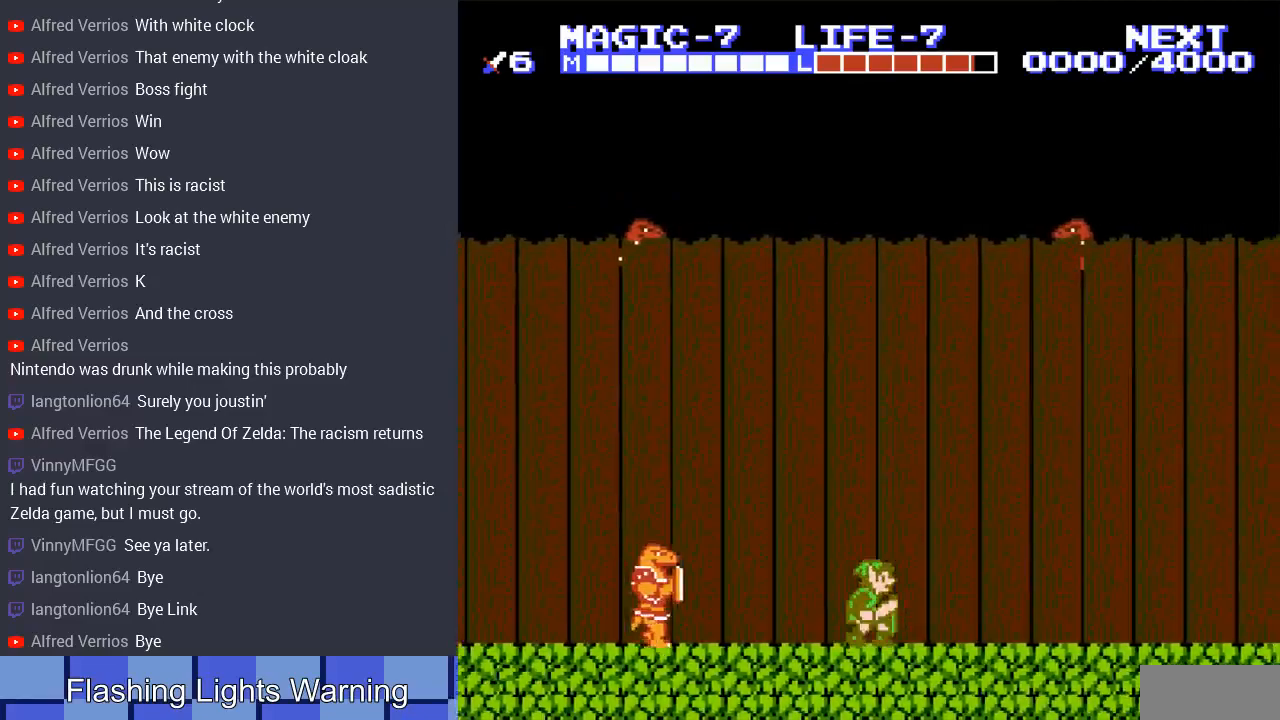
{"buttons": ["DPAD_RIGHT"], "events": [[33, "A", "down"], [200, "A", "up"]]}
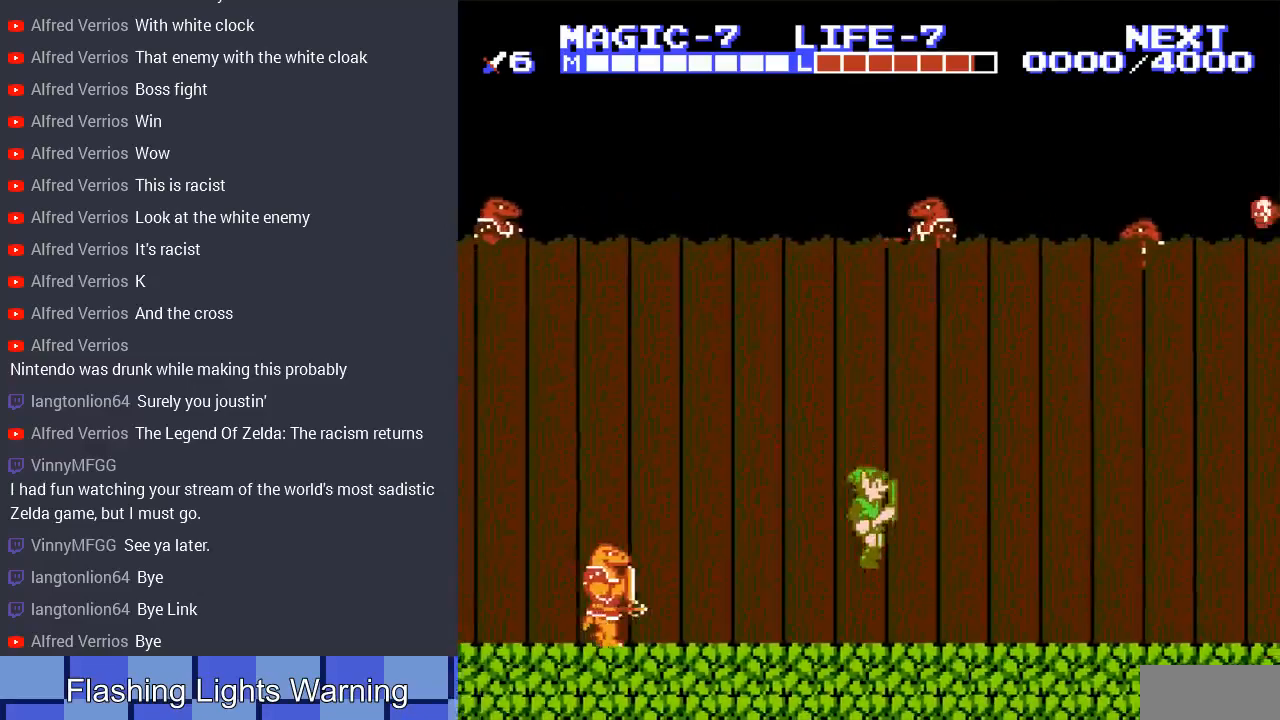
{"buttons": ["DPAD_RIGHT"], "events": []}
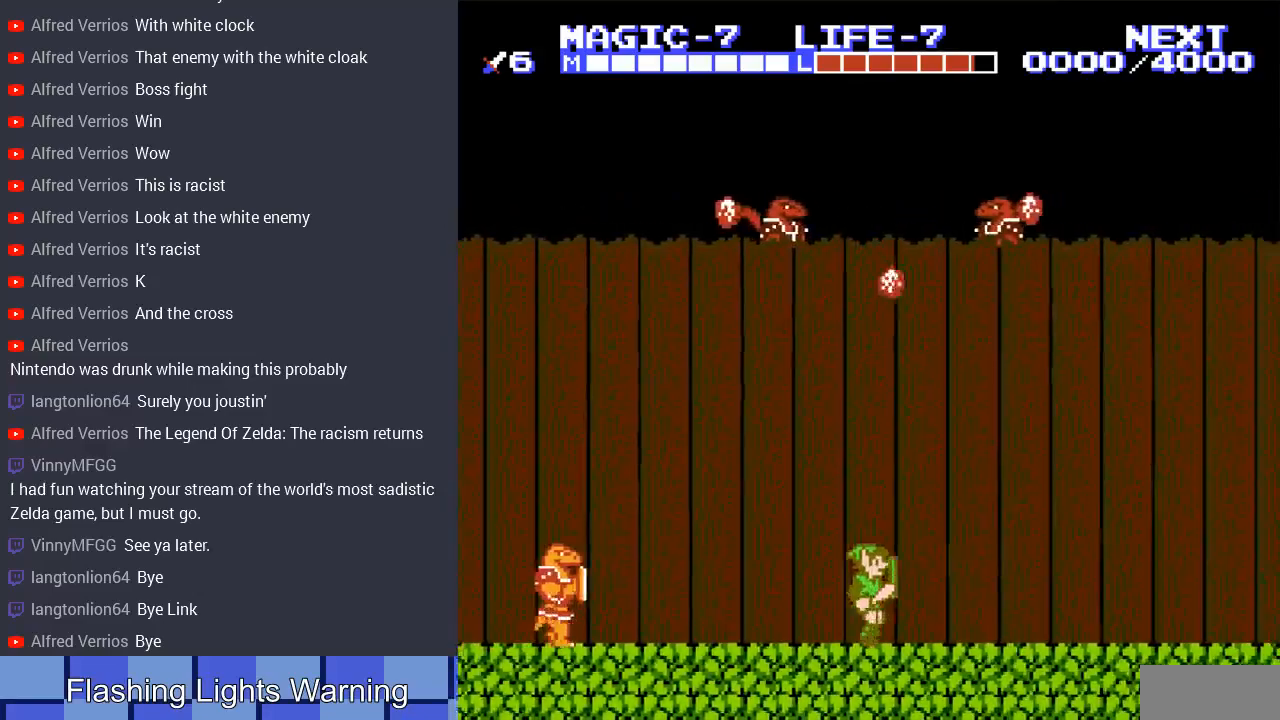
{"buttons": ["DPAD_RIGHT"], "events": [[100, "DPAD_UP", "down"], [133, "DPAD_LEFT", "down"], [133, "DPAD_RIGHT", "up"], [133, "DPAD_UP", "up"], [300, "DPAD_LEFT", "up"], [300, "DPAD_UP", "down"], [333, "DPAD_RIGHT", "down"], [333, "DPAD_UP", "up"]]}
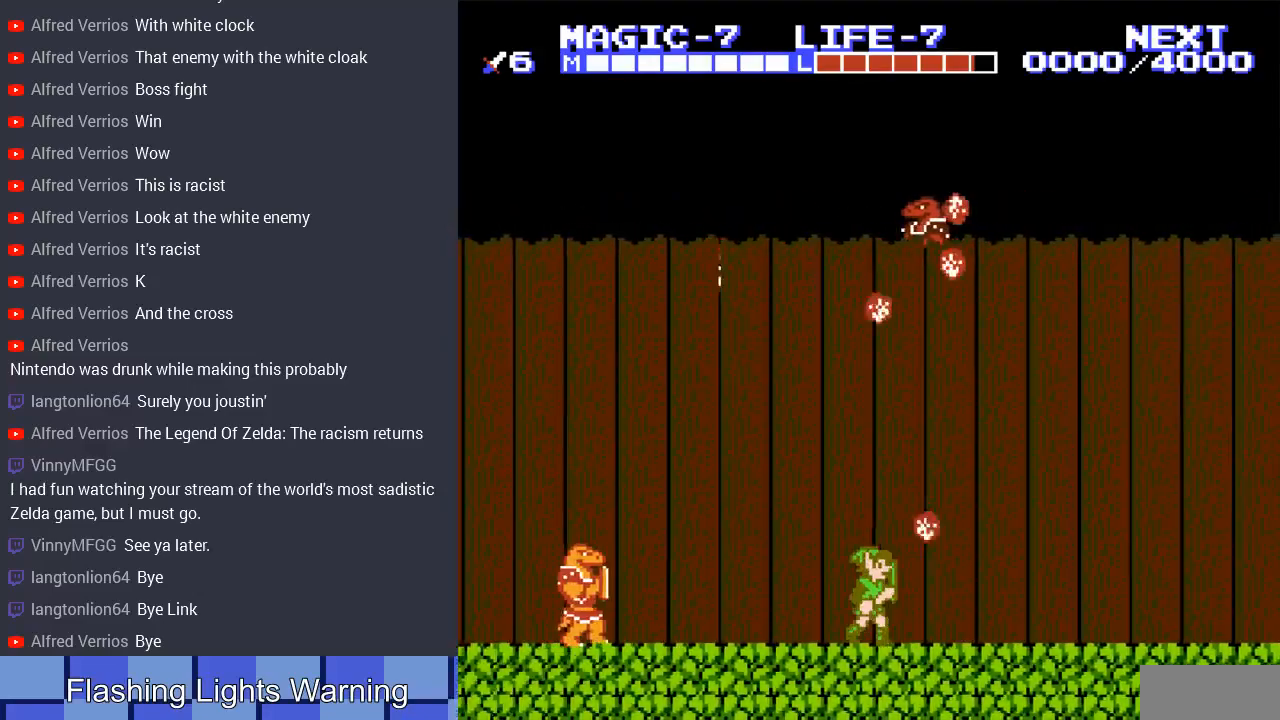
{"buttons": ["DPAD_RIGHT"], "events": [[33, "DPAD_LEFT", "down"], [33, "DPAD_RIGHT", "up"], [133, "DPAD_LEFT", "up"], [133, "DPAD_UP", "down"], [167, "DPAD_RIGHT", "down"], [167, "DPAD_UP", "up"]]}
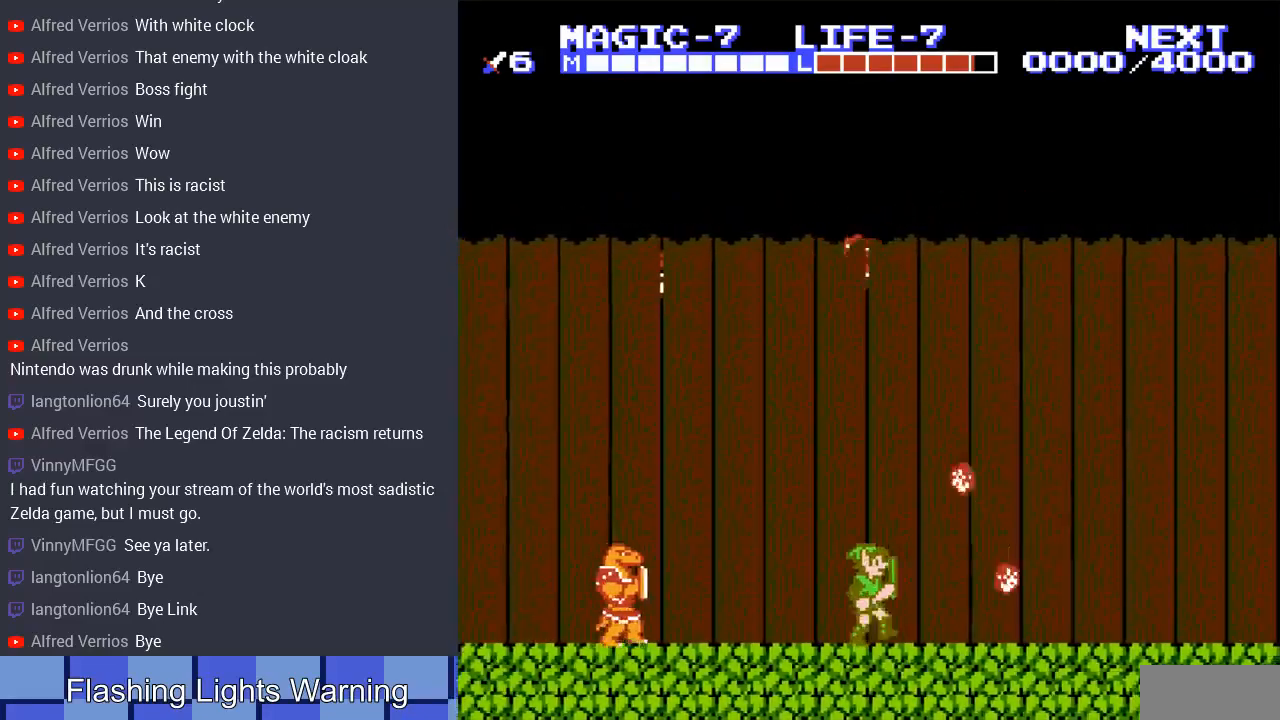
{"buttons": ["DPAD_RIGHT"], "events": []}
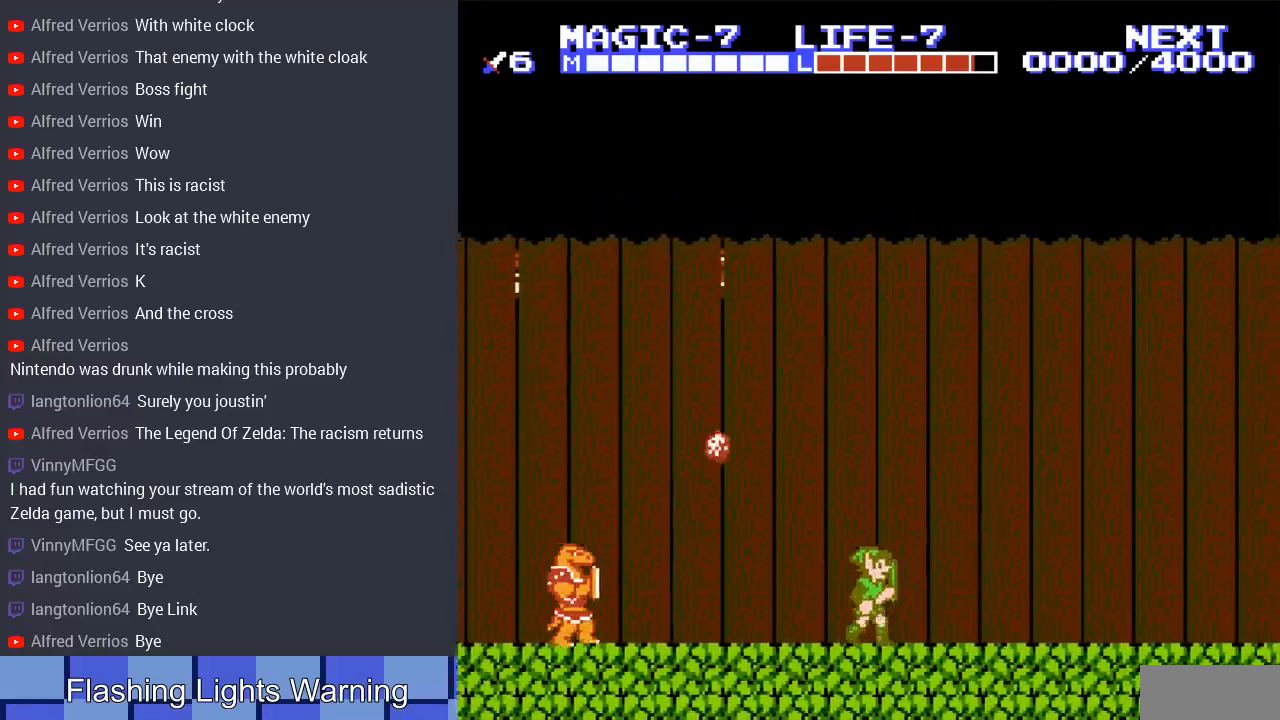
{"buttons": ["DPAD_RIGHT"], "events": [[133, "DPAD_UP", "down"], [200, "DPAD_UP", "up"]]}
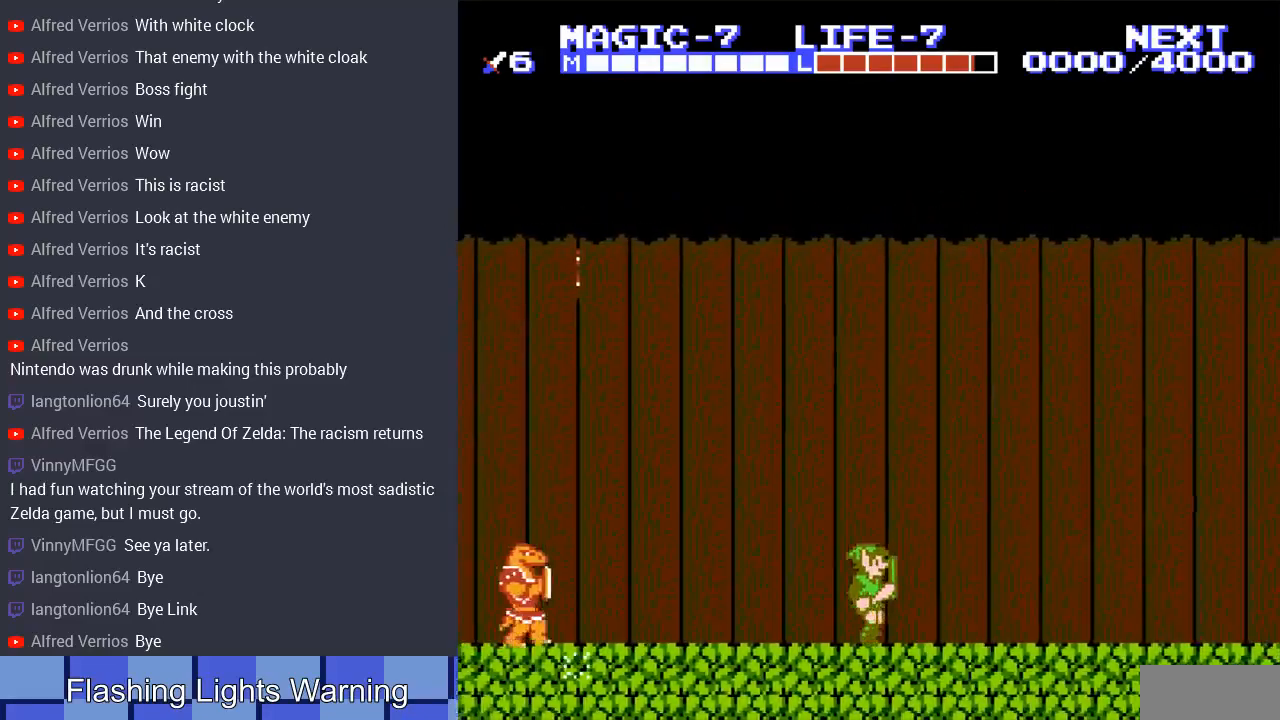
{"buttons": ["DPAD_RIGHT"], "events": []}
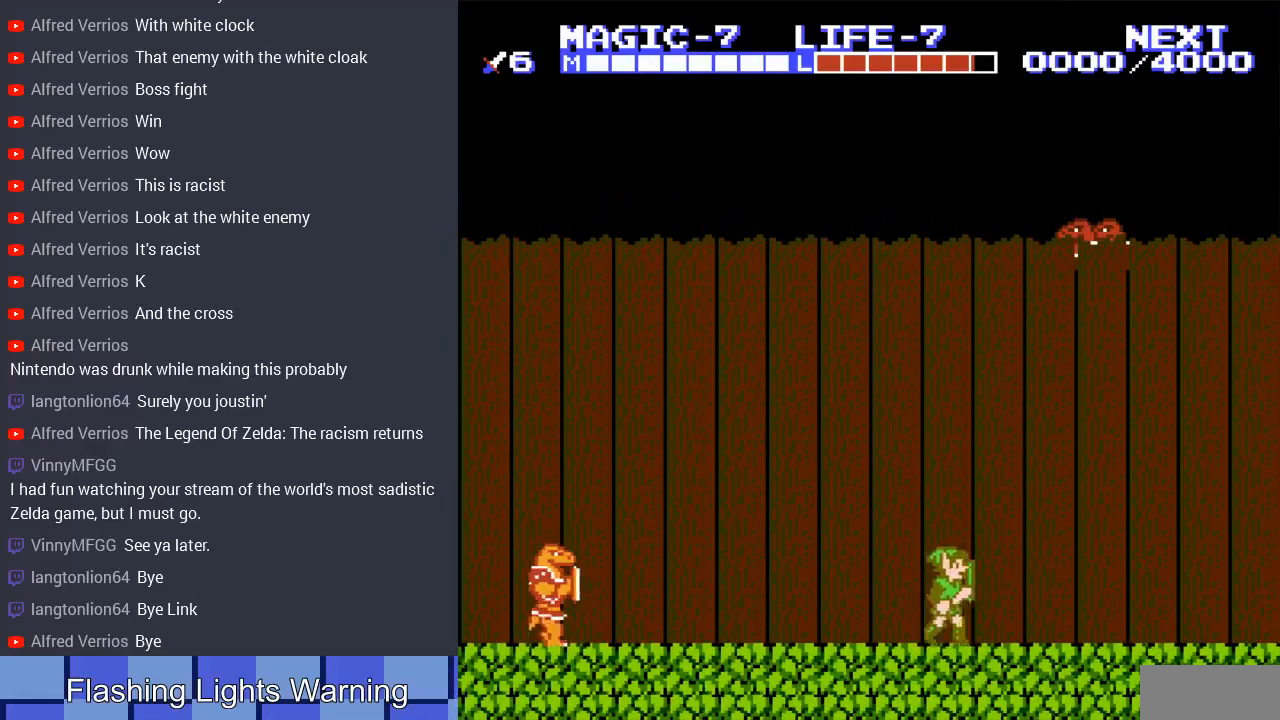
{"buttons": ["DPAD_RIGHT"], "events": []}
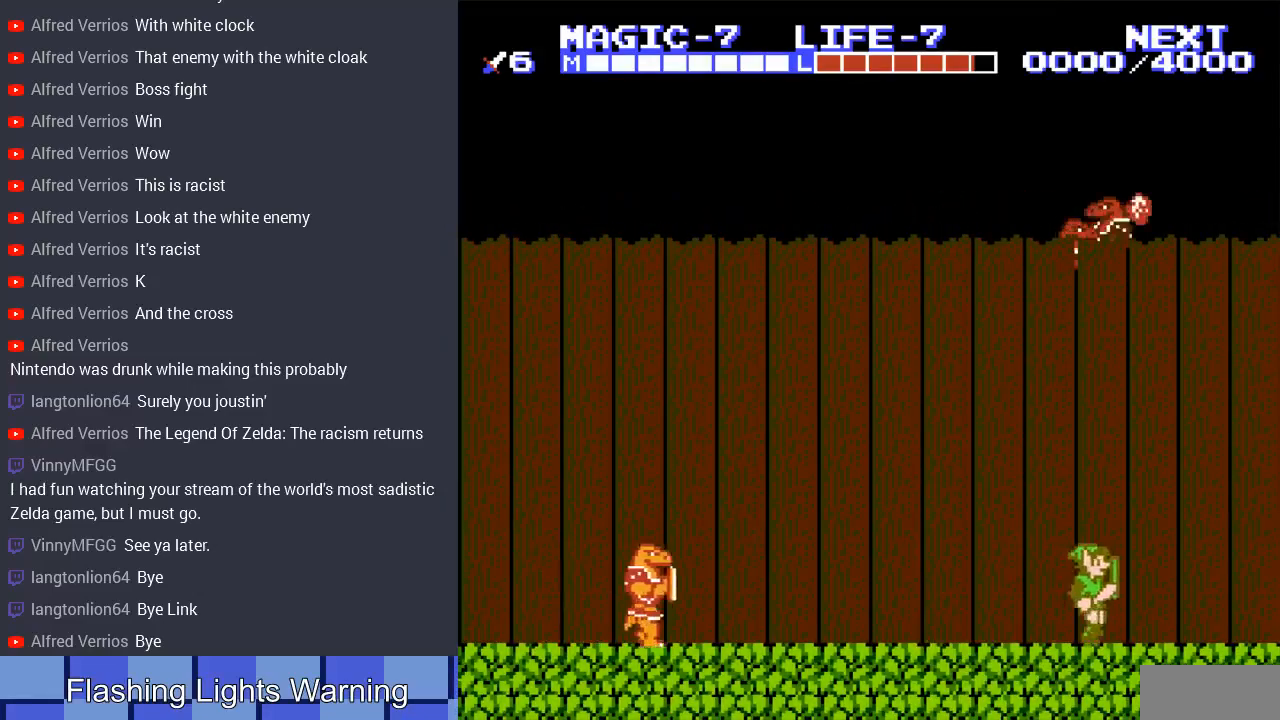
{"buttons": ["DPAD_RIGHT"], "events": [[267, "DPAD_UP", "down"], [333, "DPAD_UP", "up"]]}
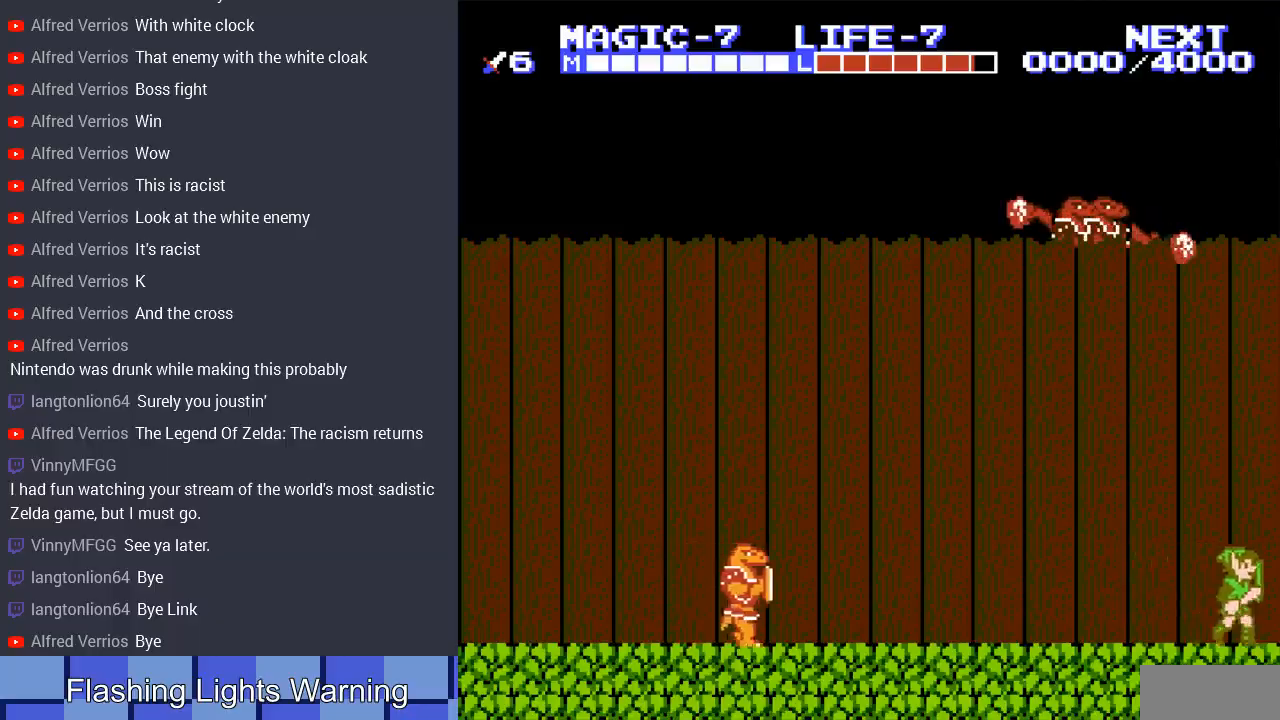
{"buttons": [], "events": [[433, "DPAD_RIGHT", "up"]]}
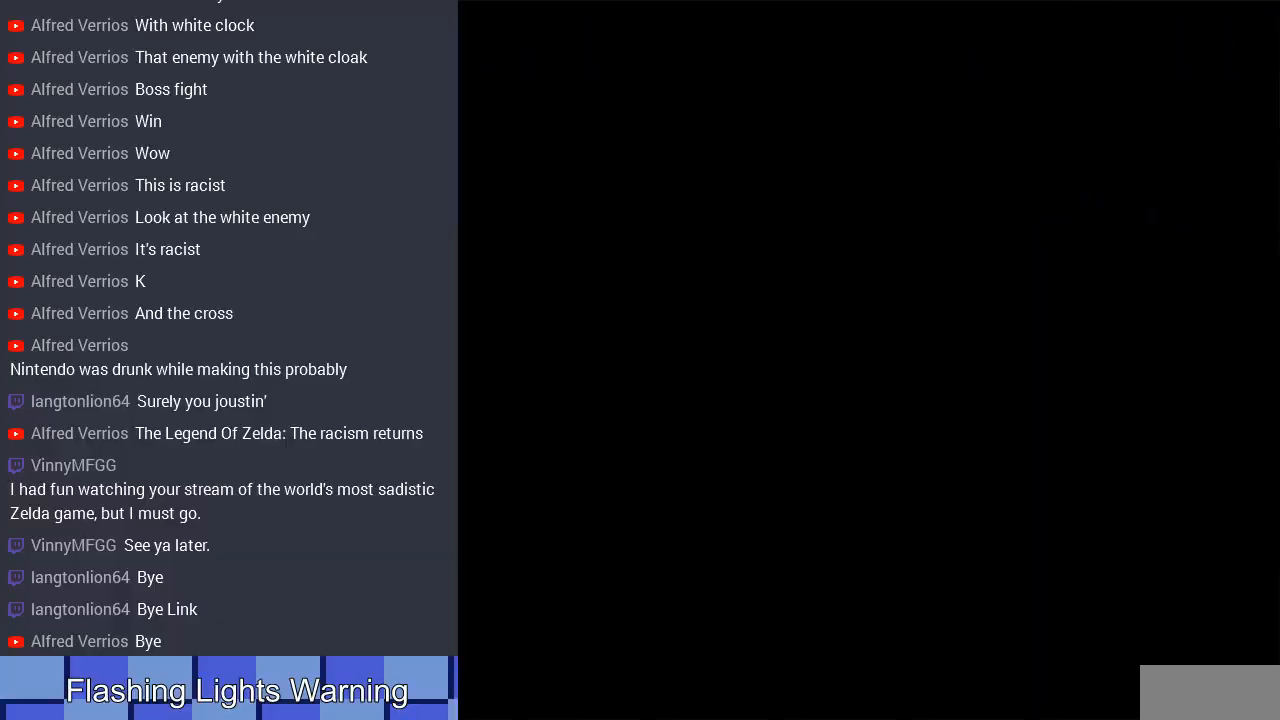
{"buttons": ["DPAD_DOWN"], "events": [[167, "DPAD_DOWN", "down"]]}
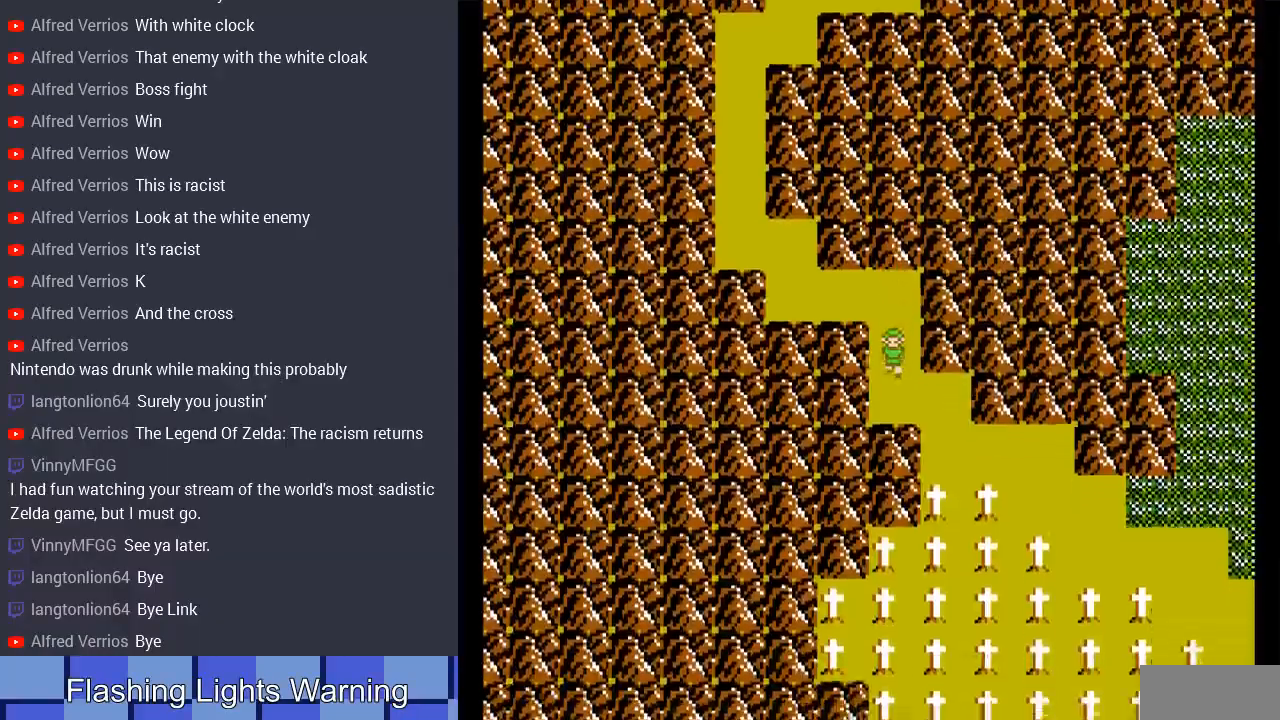
{"buttons": ["DPAD_RIGHT"], "events": [[100, "DPAD_RIGHT", "down"], [167, "DPAD_DOWN", "up"]]}
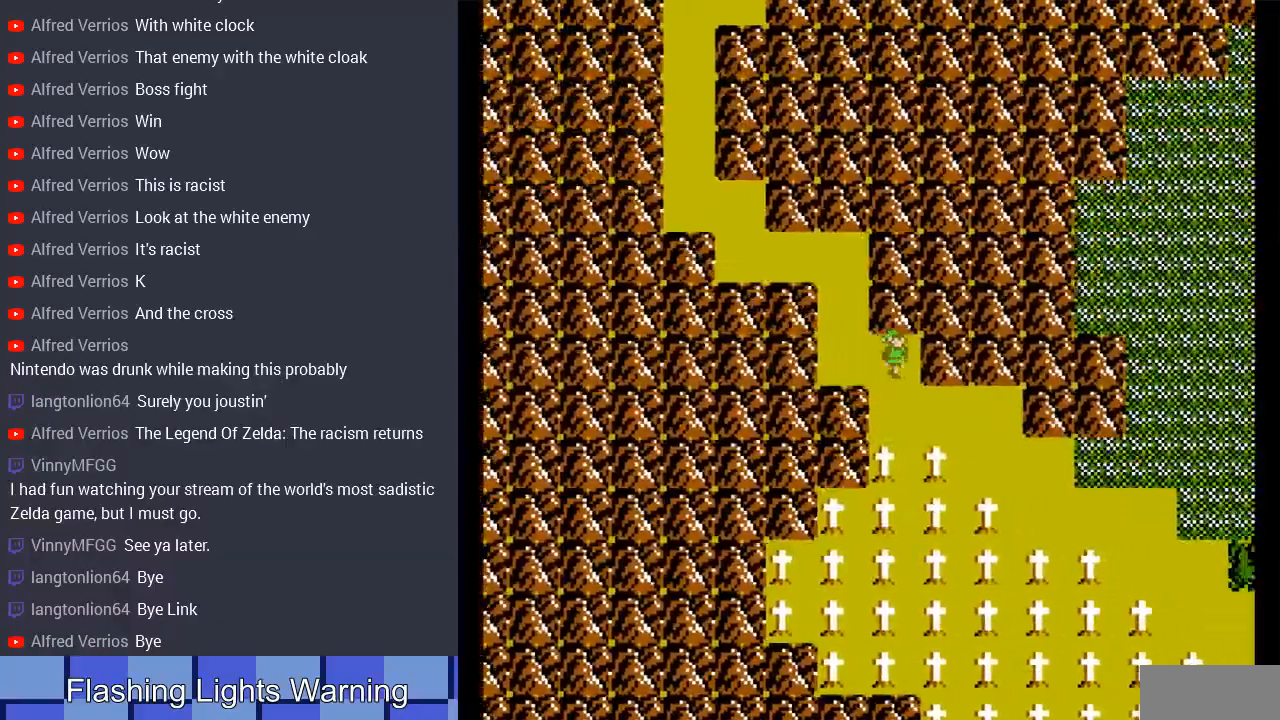
{"buttons": ["DPAD_RIGHT"], "events": [[33, "DPAD_DOWN", "down"], [67, "DPAD_RIGHT", "up"], [200, "DPAD_RIGHT", "down"], [233, "DPAD_DOWN", "up"]]}